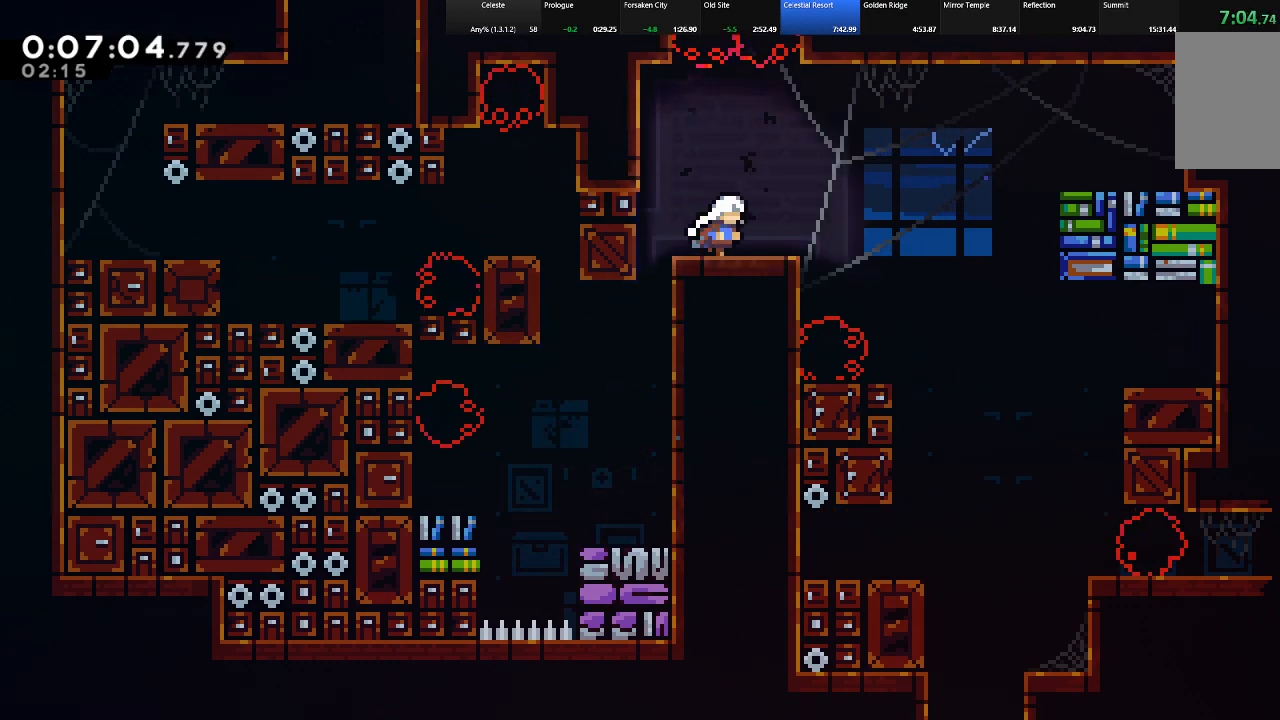
Gameplay with keyboard; each line is a JSON object with the keys held at the frame after it. "events" lists presses ("down") and releases ("up") of "c", "down", "left", "right", "shift", "up", "x" and "z" between this image and that frame as [ms after this image, input, new state], when the widget could be followed in between. No other keys are recorded. Mouse input is not recorded.
{"keys": ["right", "shift"], "events": [[50, "shift", "down"], [133, "z", "down"], [233, "z", "up"]]}
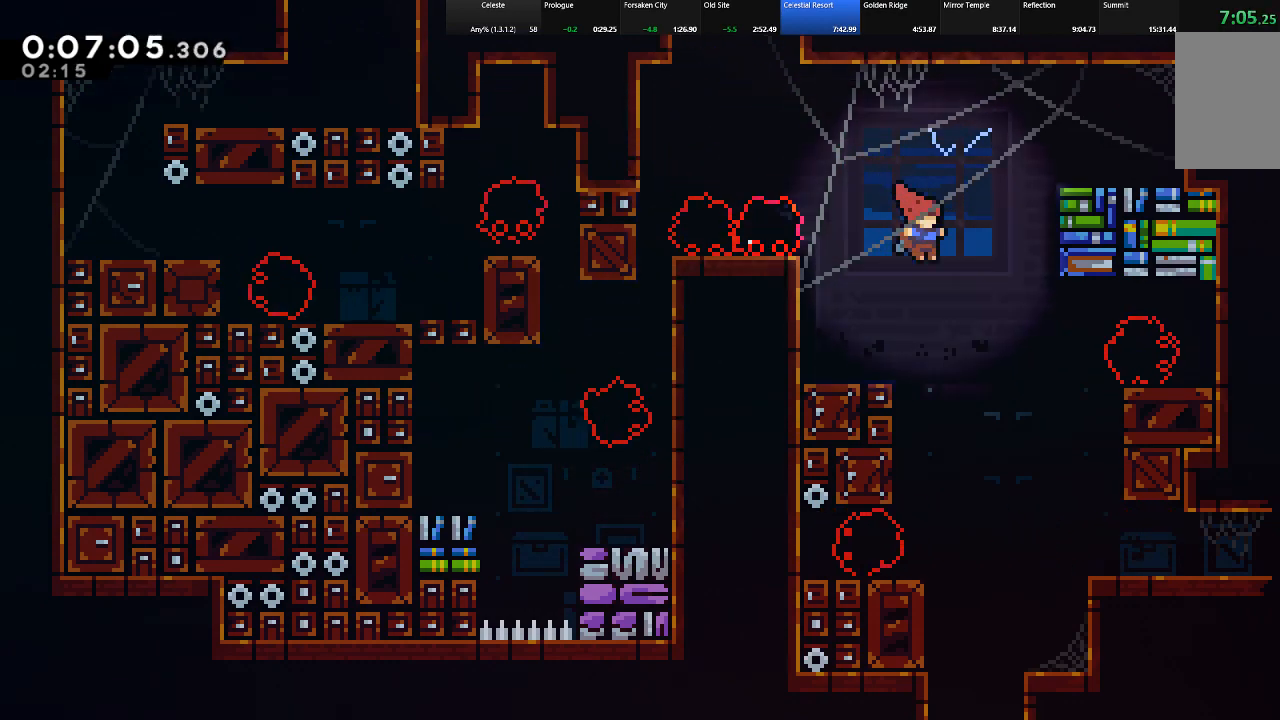
{"keys": ["c", "down", "shift"], "events": [[100, "down", "down"], [150, "right", "up"], [433, "c", "down"]]}
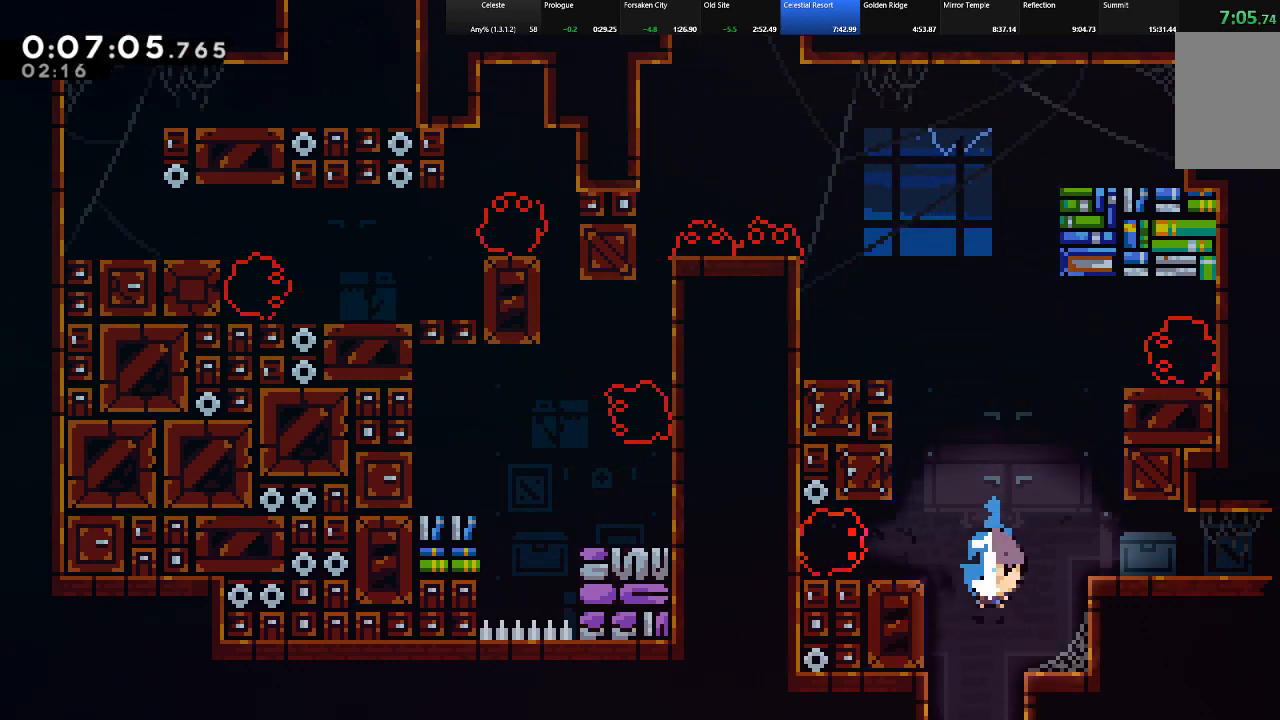
{"keys": ["down", "shift"], "events": [[217, "c", "up"]]}
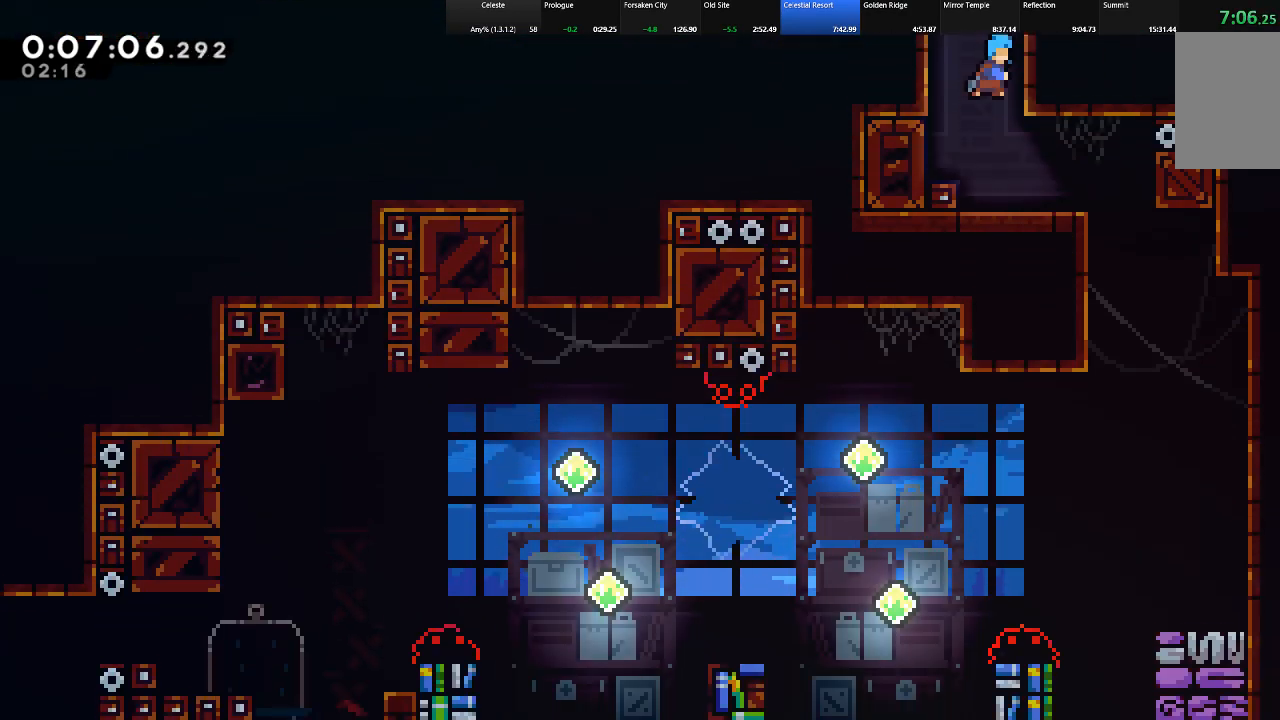
{"keys": ["c", "down", "right", "shift"], "events": [[50, "shift", "up"], [283, "right", "down"], [467, "c", "down"], [467, "shift", "down"]]}
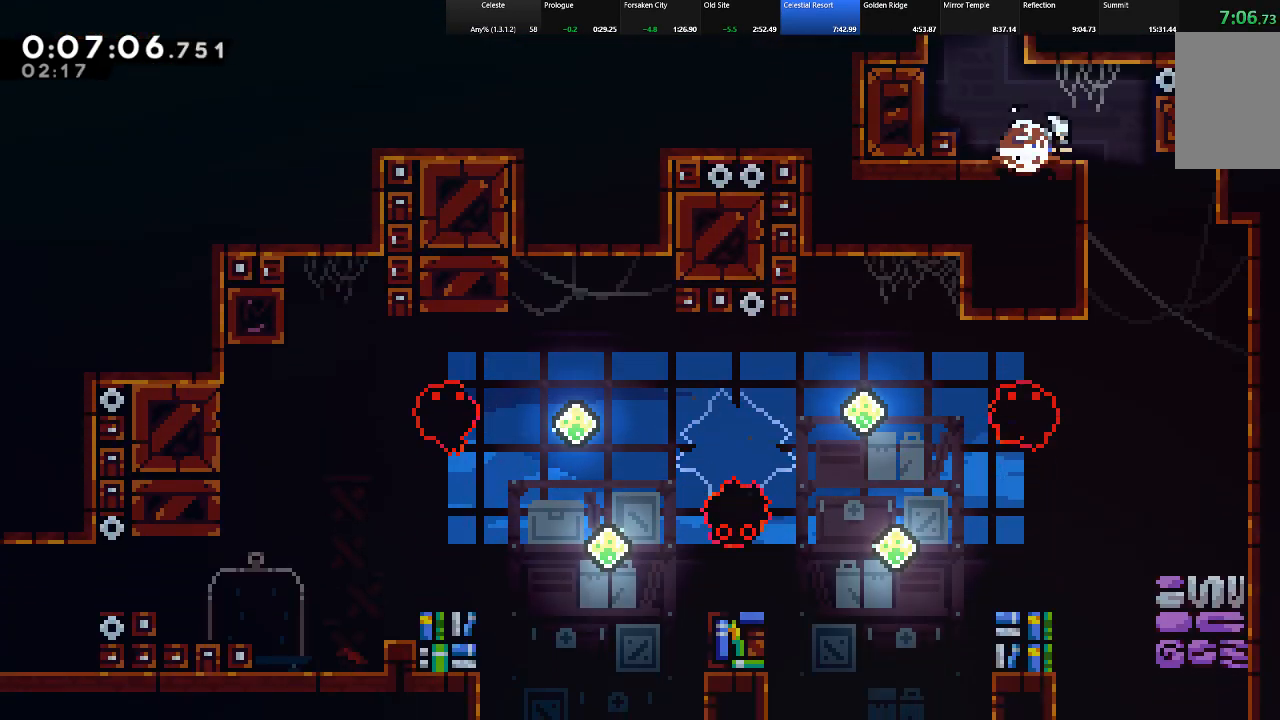
{"keys": ["right"], "events": [[17, "c", "up"], [100, "shift", "up"], [200, "right", "up"], [333, "right", "down"], [383, "down", "up"]]}
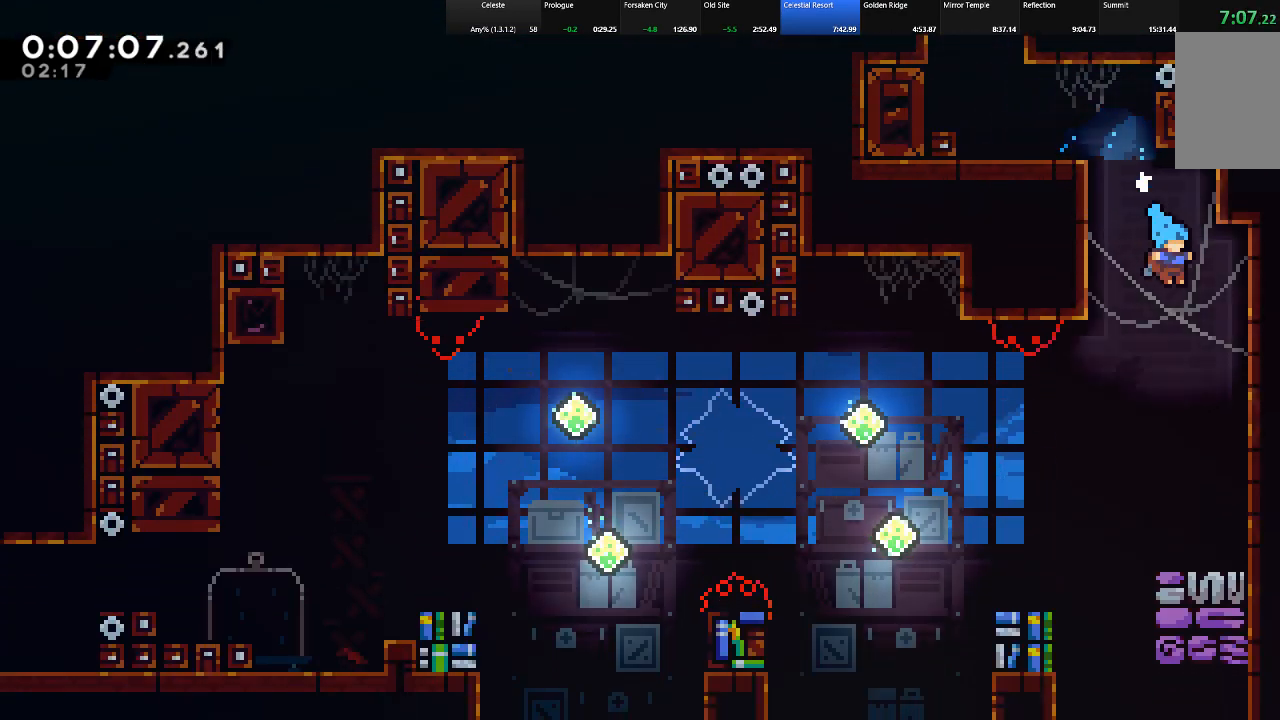
{"keys": [], "events": [[67, "down", "down"], [167, "right", "up"], [217, "shift", "down"], [267, "shift", "up"], [350, "down", "up"], [350, "left", "down"], [500, "left", "up"]]}
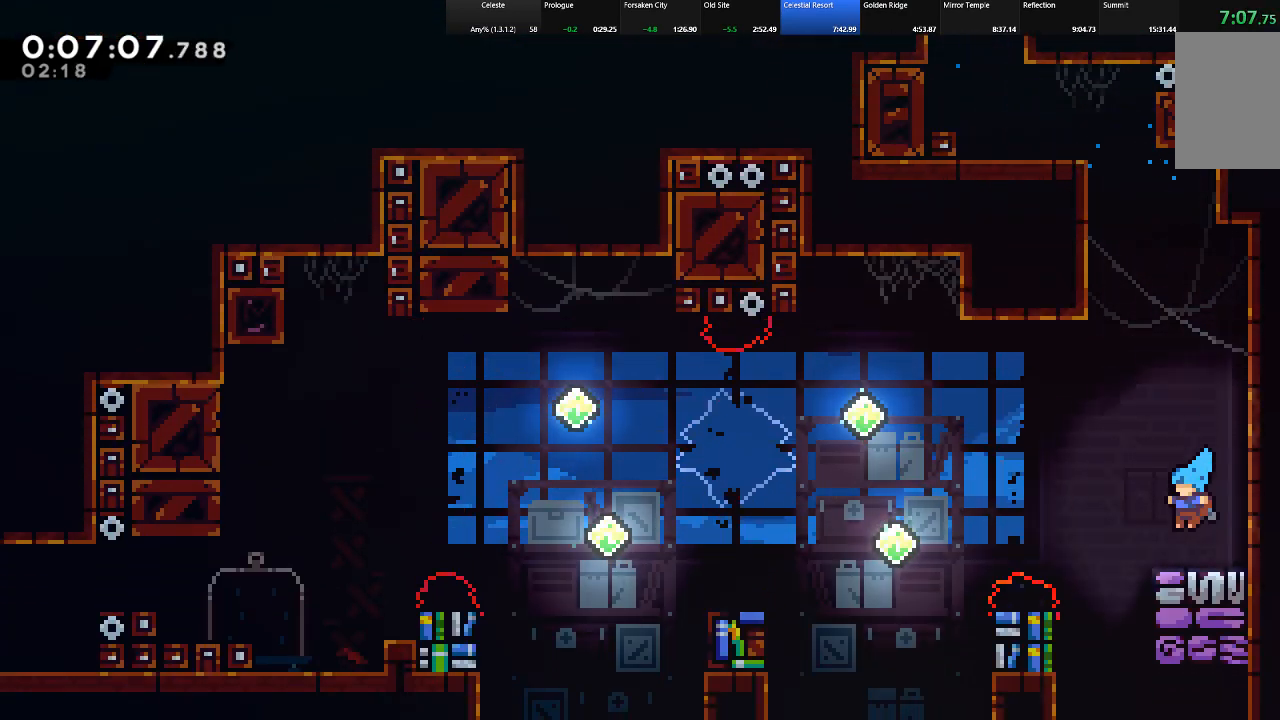
{"keys": ["left", "shift"], "events": [[83, "left", "down"], [133, "c", "down"], [133, "down", "down"], [133, "shift", "down"], [183, "z", "down"], [467, "c", "up"], [467, "down", "up"], [467, "z", "up"]]}
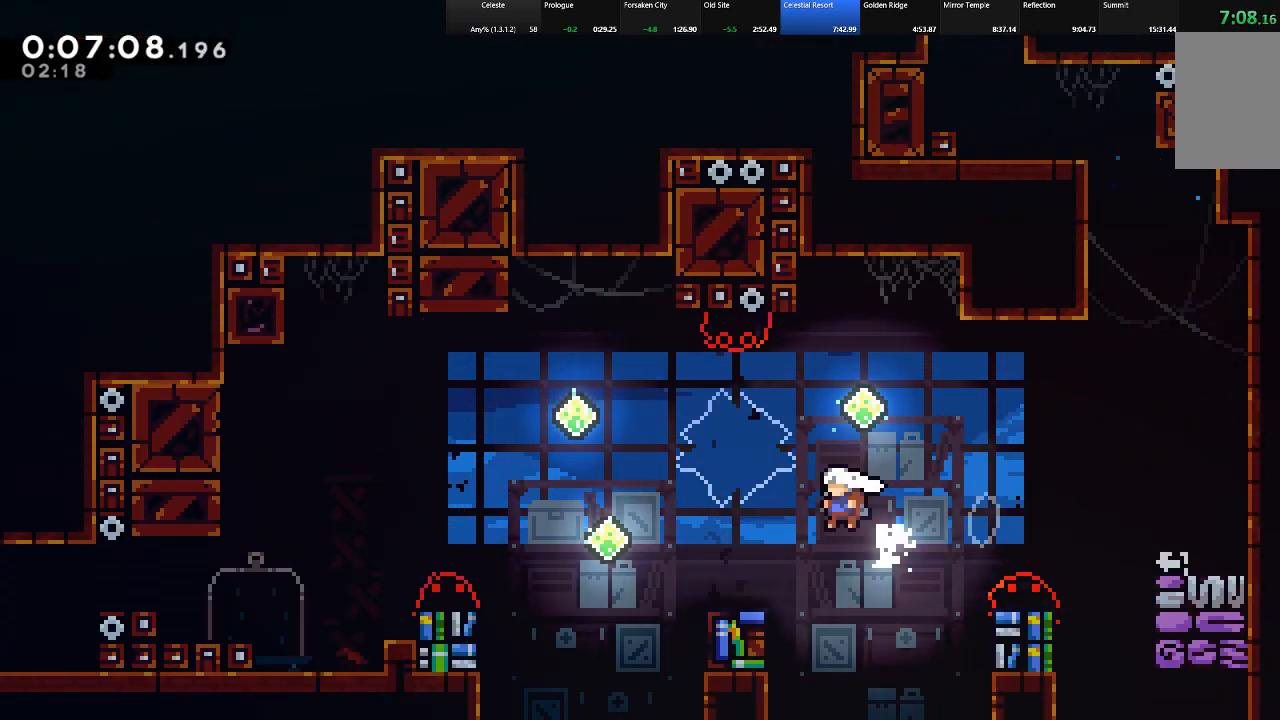
{"keys": ["left", "shift"], "events": [[100, "c", "down"], [300, "c", "up"]]}
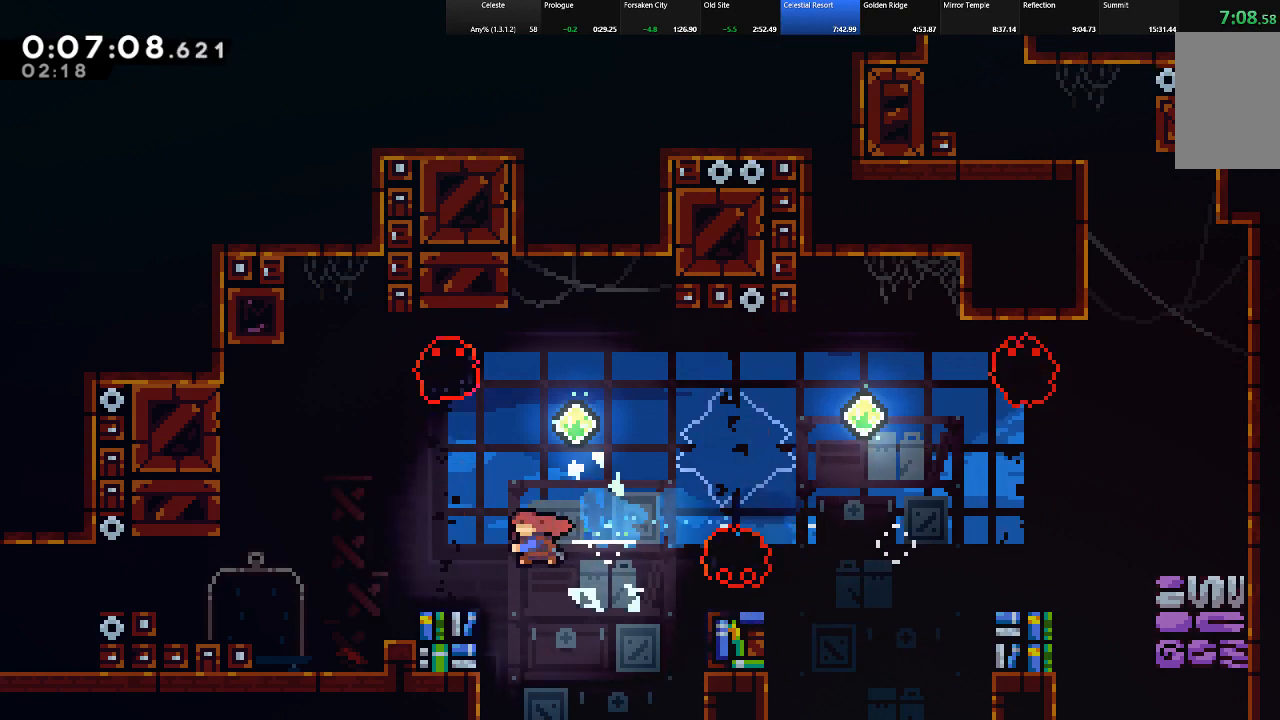
{"keys": ["left"], "events": [[33, "c", "down"], [33, "up", "down"], [217, "c", "up"], [217, "up", "up"], [450, "shift", "up"]]}
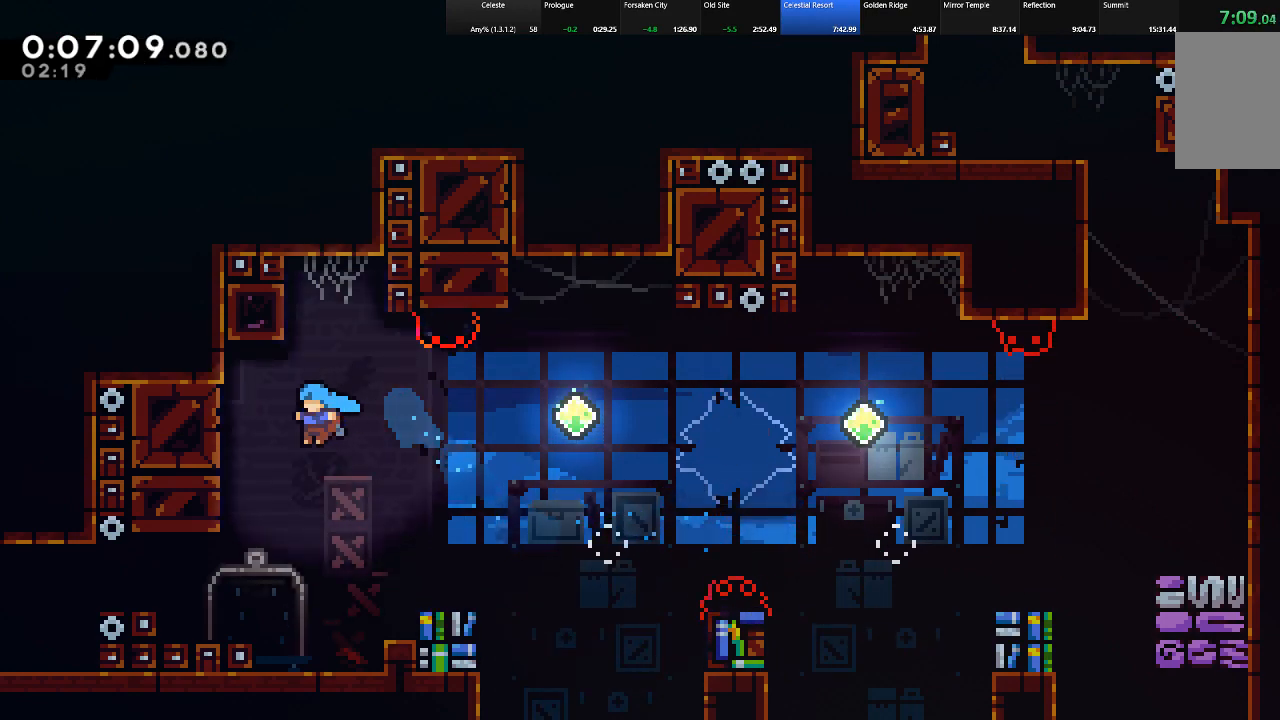
{"keys": ["down", "left", "shift"], "events": [[317, "shift", "down"], [367, "z", "down"], [467, "down", "down"], [467, "z", "up"]]}
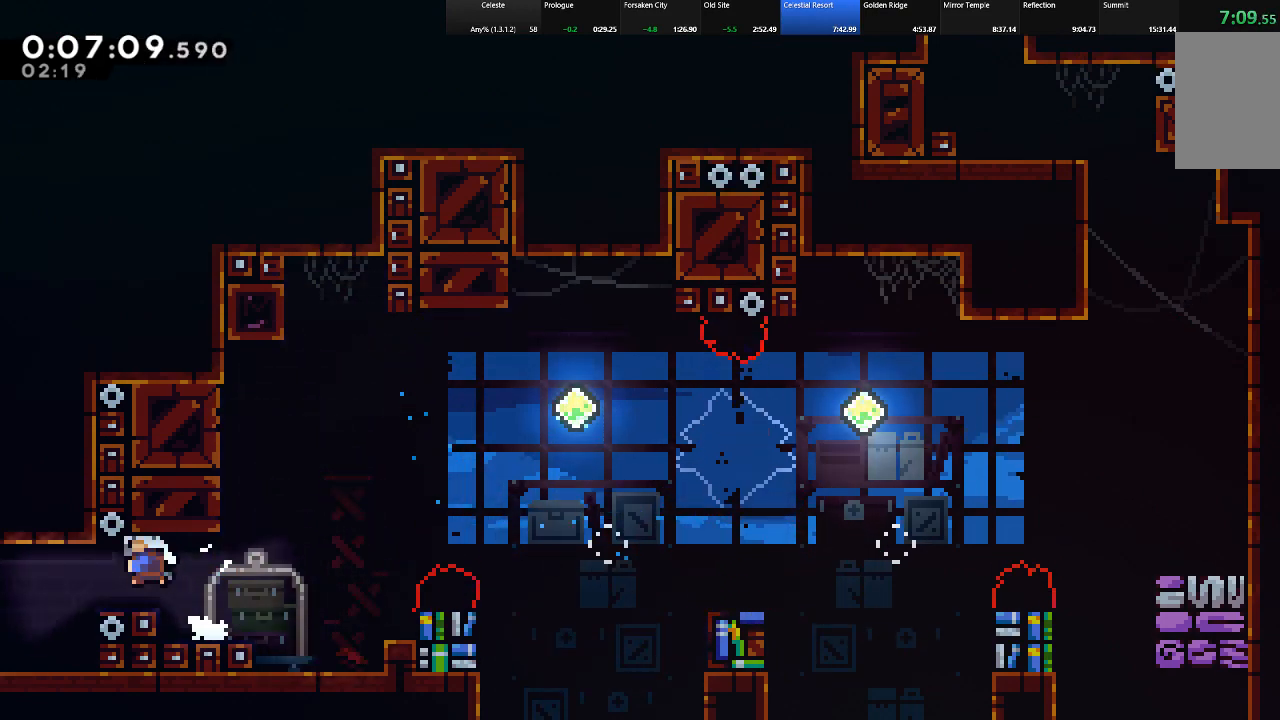
{"keys": ["left", "shift"], "events": [[17, "c", "down"], [100, "c", "up"], [250, "down", "up"]]}
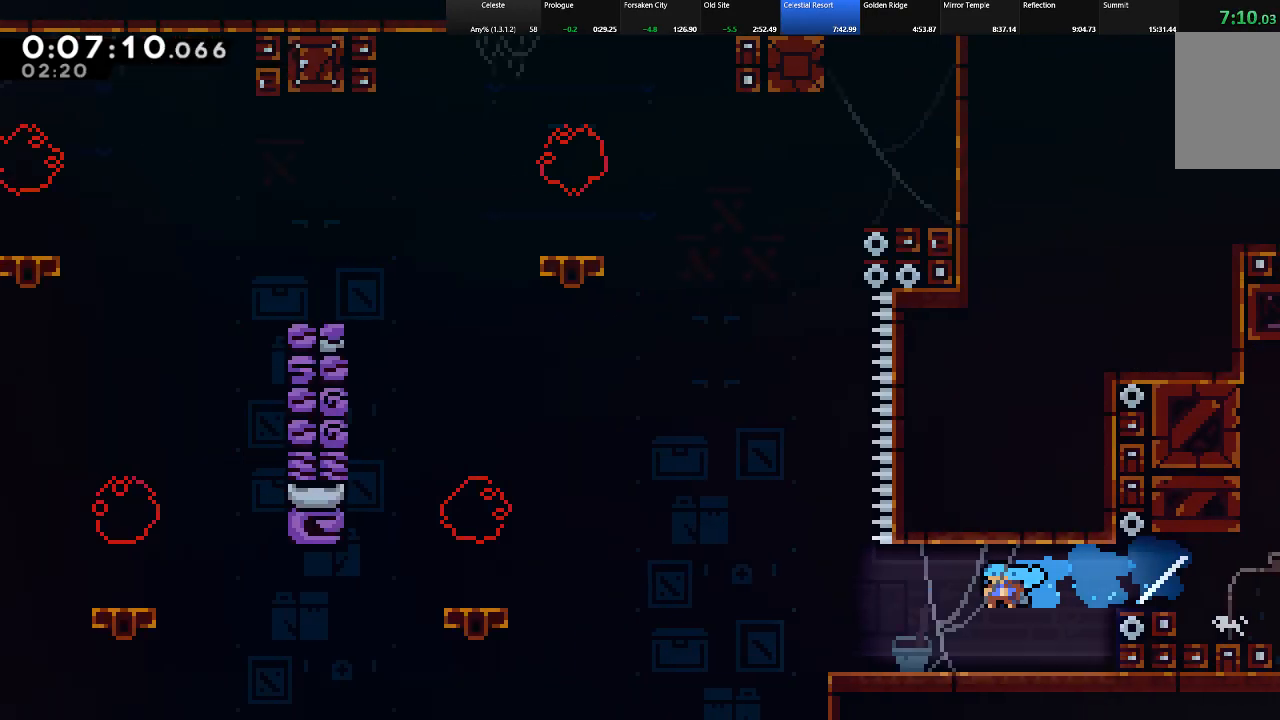
{"keys": ["left", "shift"], "events": []}
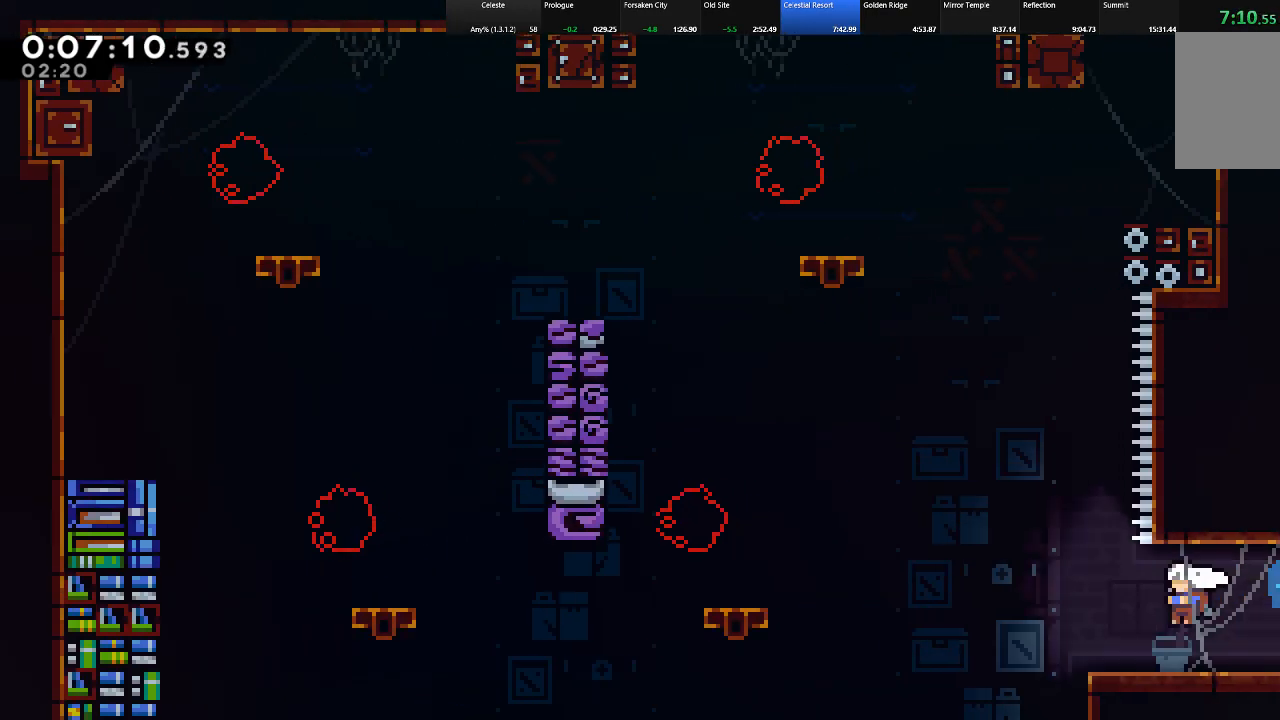
{"keys": ["left", "shift", "up", "z"], "events": [[50, "z", "down"], [367, "z", "up"], [417, "up", "down"], [417, "z", "down"]]}
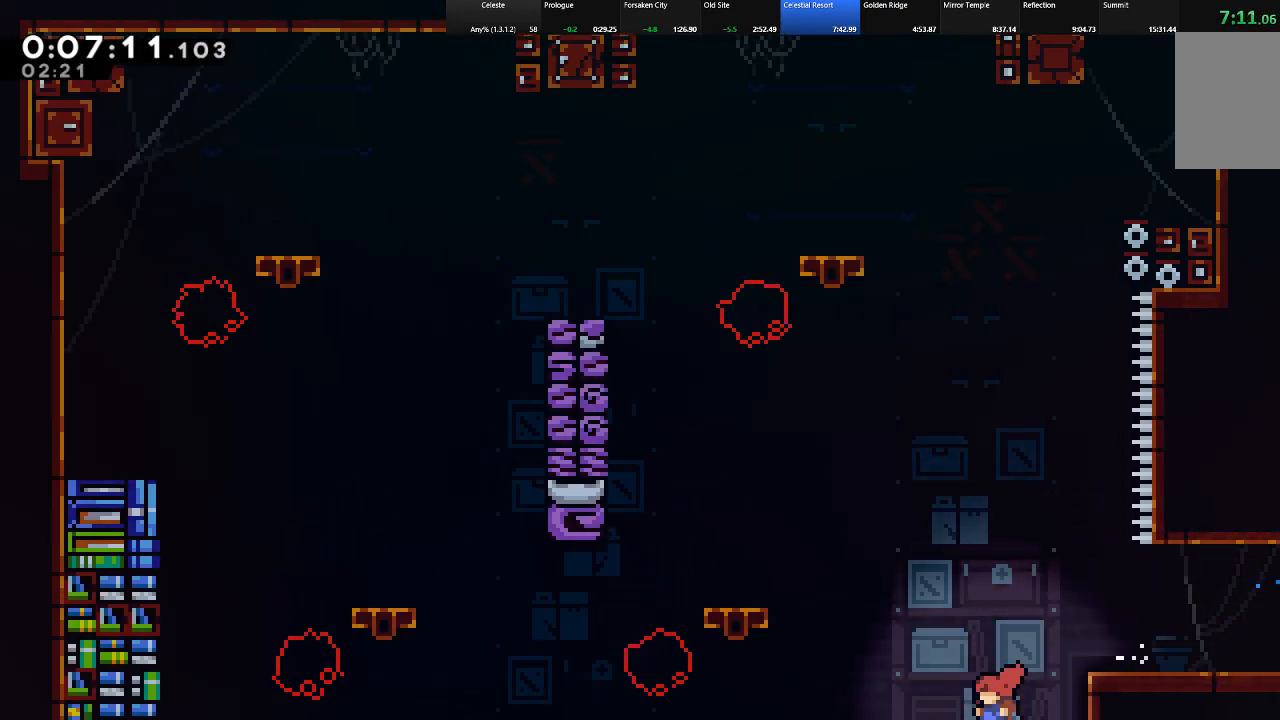
{"keys": ["shift"], "events": [[150, "z", "up"], [250, "z", "down"], [300, "z", "up"], [333, "left", "up"], [333, "up", "up"], [383, "z", "down"], [433, "z", "up"]]}
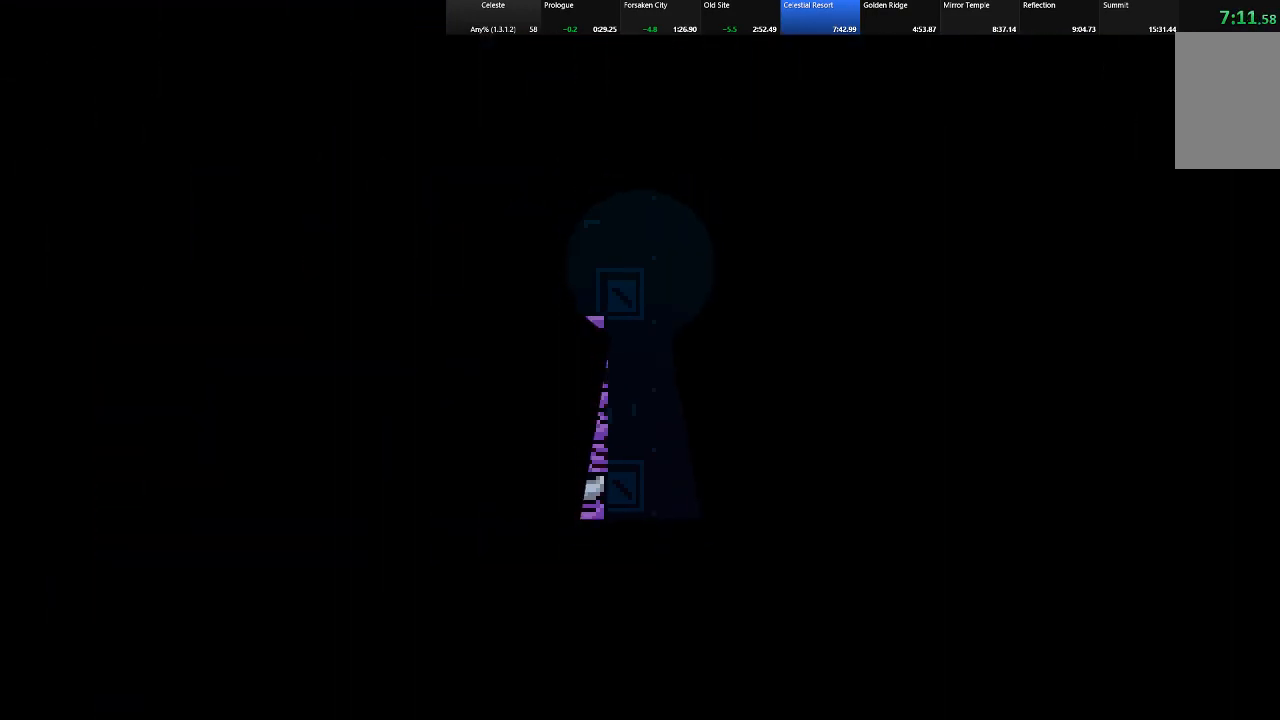
{"keys": ["left", "shift"], "events": [[33, "z", "down"], [117, "z", "up"], [450, "left", "down"]]}
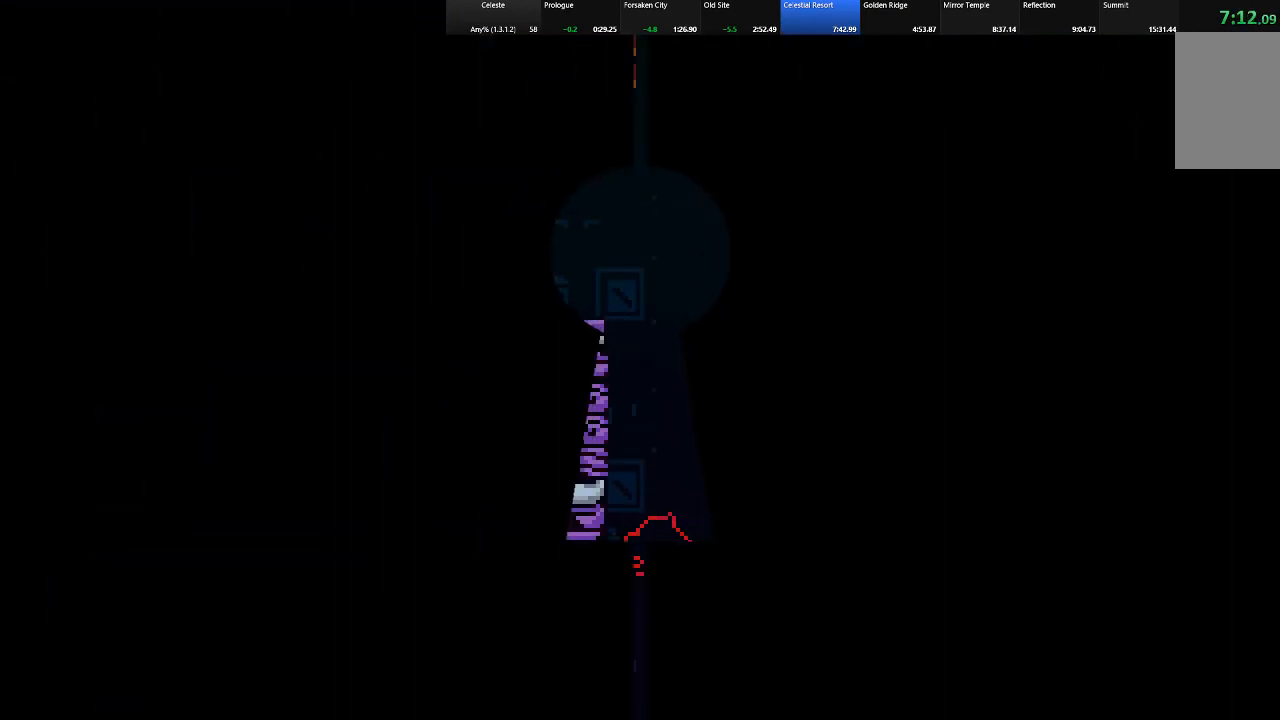
{"keys": ["left", "shift"], "events": []}
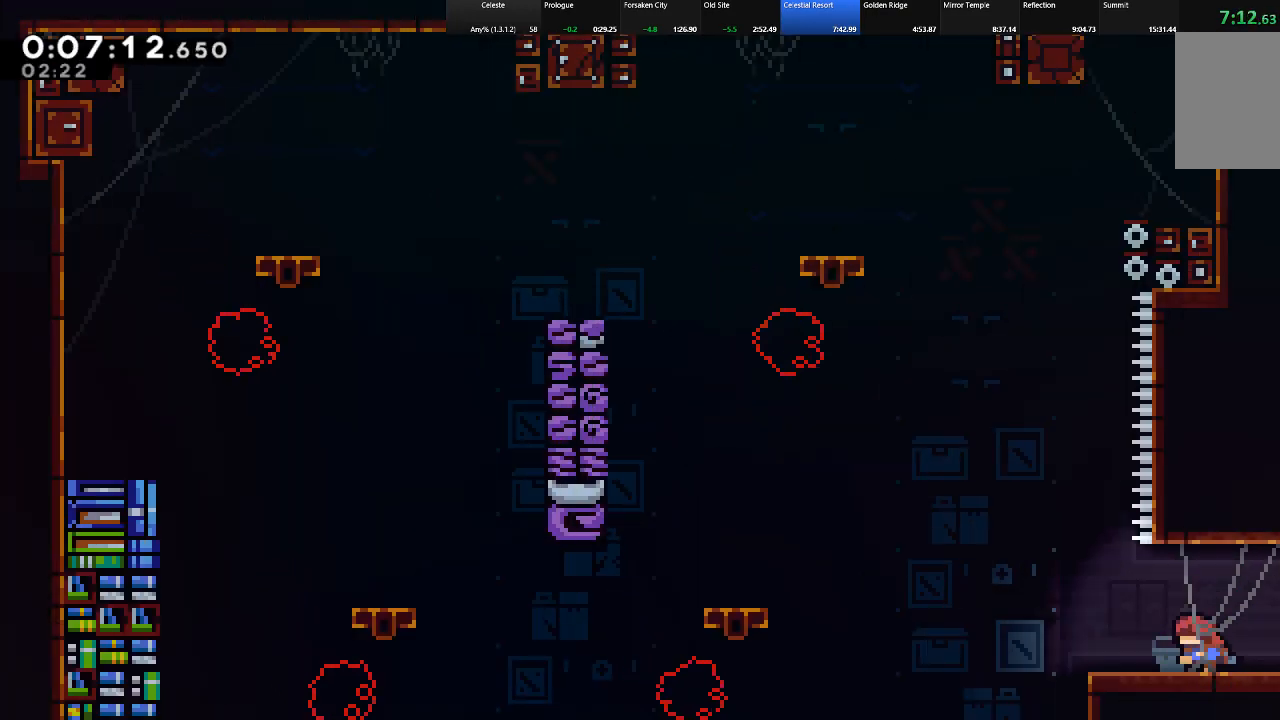
{"keys": ["right", "shift", "up"], "events": [[17, "z", "down"], [100, "z", "up"], [200, "left", "up"], [200, "z", "down"], [250, "up", "down"], [383, "z", "up"], [433, "right", "down"]]}
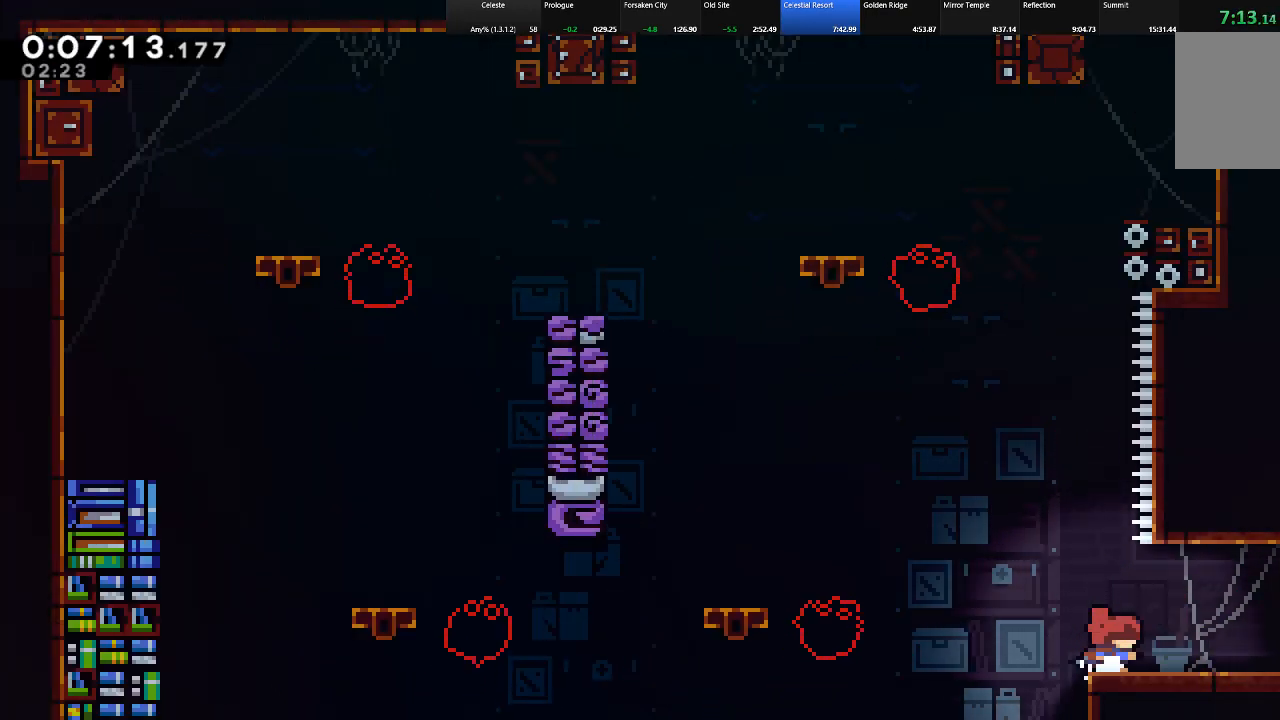
{"keys": ["shift"], "events": [[117, "z", "down"], [167, "left", "down"], [167, "right", "up"], [217, "up", "up"], [267, "z", "up"], [350, "left", "up"]]}
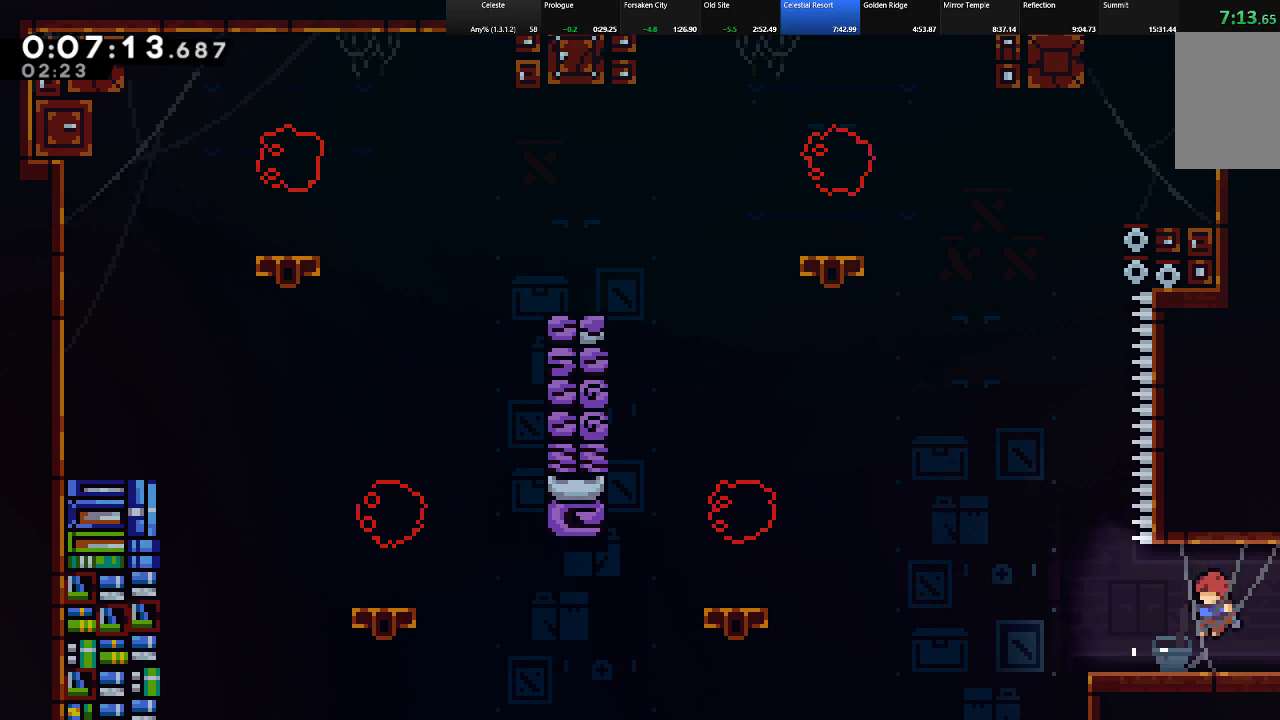
{"keys": ["shift", "up", "z"], "events": [[133, "left", "down"], [133, "z", "down"], [283, "z", "up"], [317, "z", "down"], [367, "left", "up"], [417, "up", "down"]]}
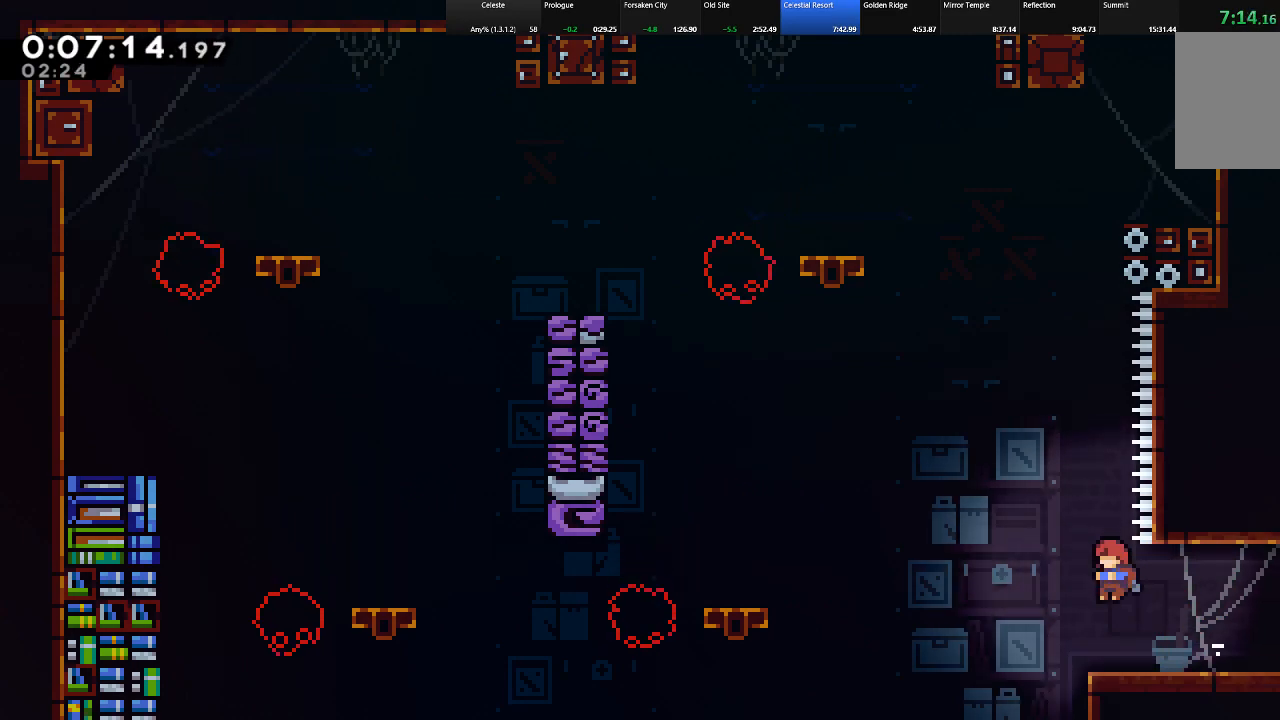
{"keys": ["z"], "events": [[17, "c", "down"], [50, "z", "up"], [150, "c", "up"], [200, "right", "down"], [433, "right", "up"], [483, "shift", "up"], [483, "up", "up"], [483, "z", "down"]]}
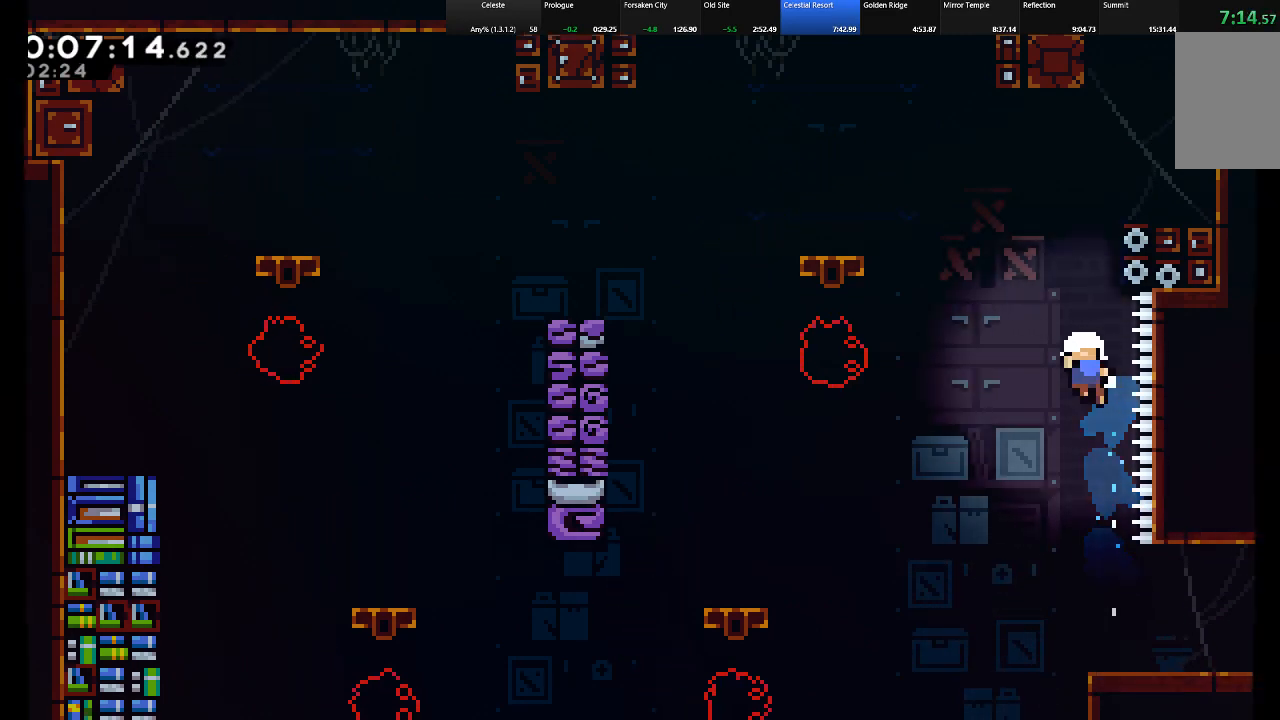
{"keys": ["right", "shift"], "events": [[83, "z", "up"], [117, "z", "down"], [217, "z", "up"], [267, "z", "down"], [350, "right", "down"], [350, "z", "up"], [400, "shift", "down"]]}
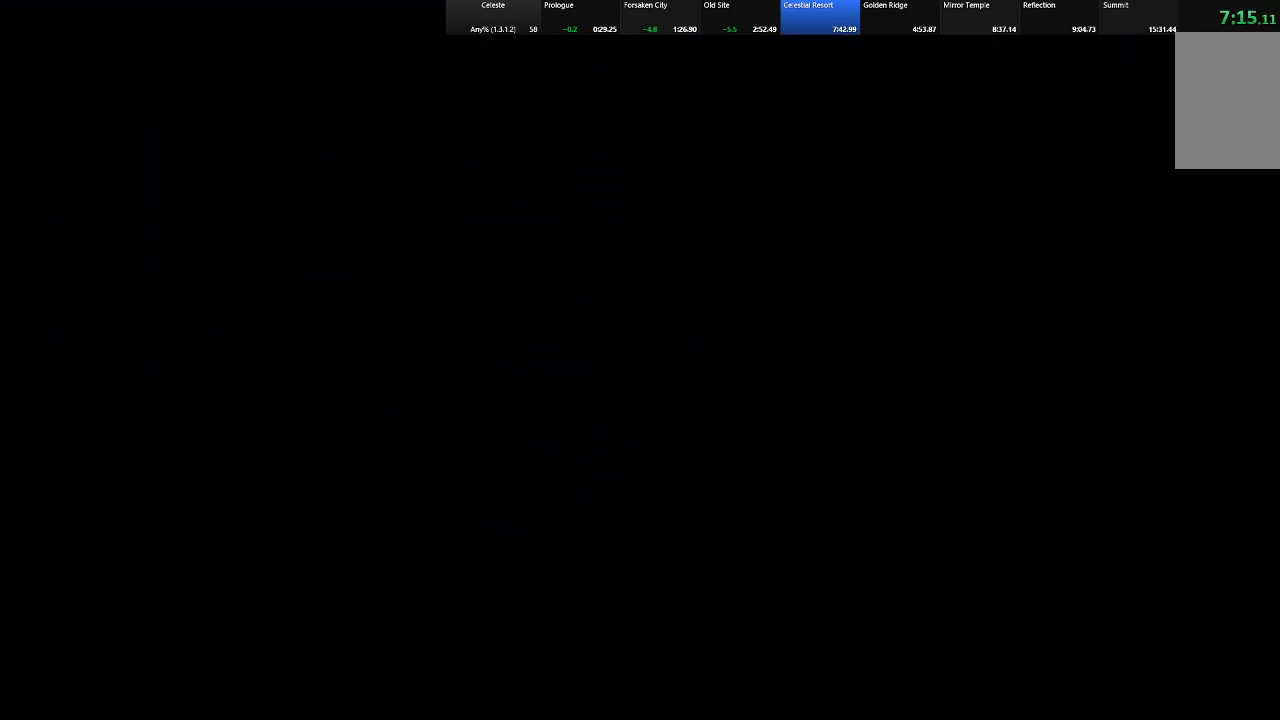
{"keys": ["left", "shift"], "events": [[50, "right", "up"], [133, "shift", "up"], [233, "shift", "down"], [317, "left", "down"]]}
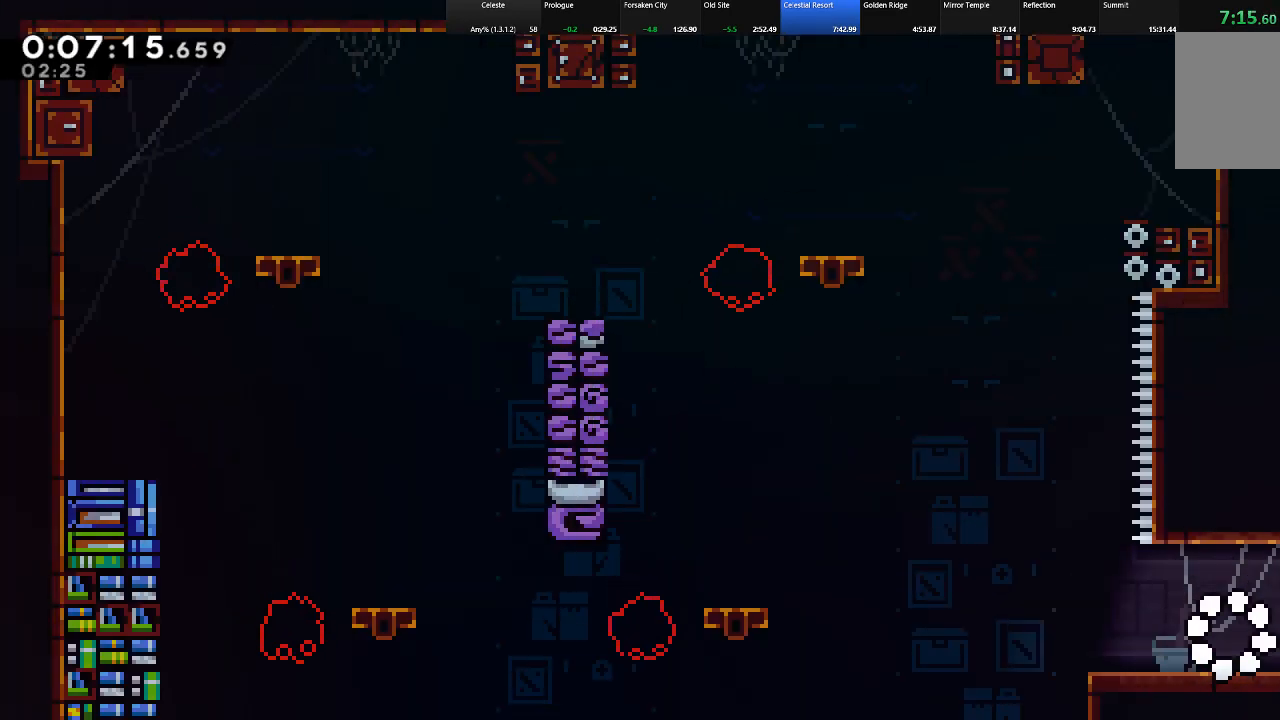
{"keys": ["left", "shift", "z"], "events": [[67, "left", "up"], [300, "left", "down"], [383, "z", "down"]]}
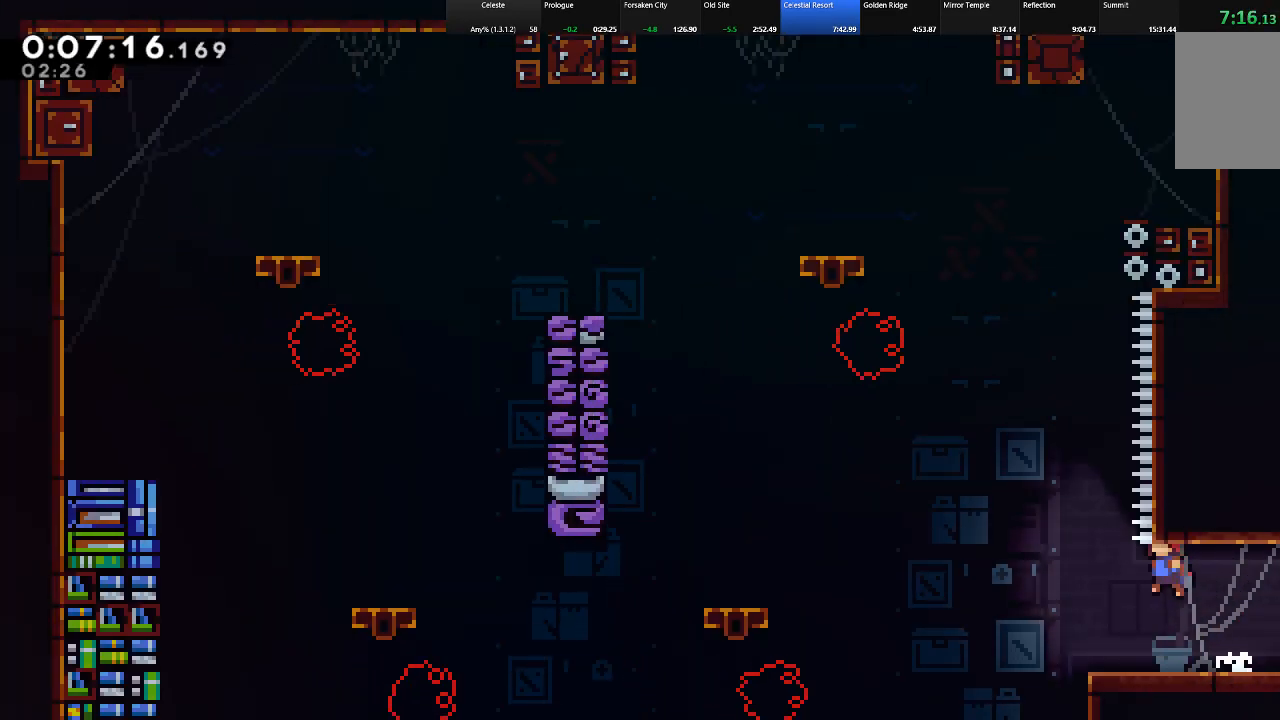
{"keys": ["right", "shift", "up"], "events": [[83, "z", "up"], [117, "left", "up"], [117, "up", "down"], [117, "z", "down"], [350, "c", "down"], [350, "z", "up"], [400, "c", "up"], [450, "right", "down"]]}
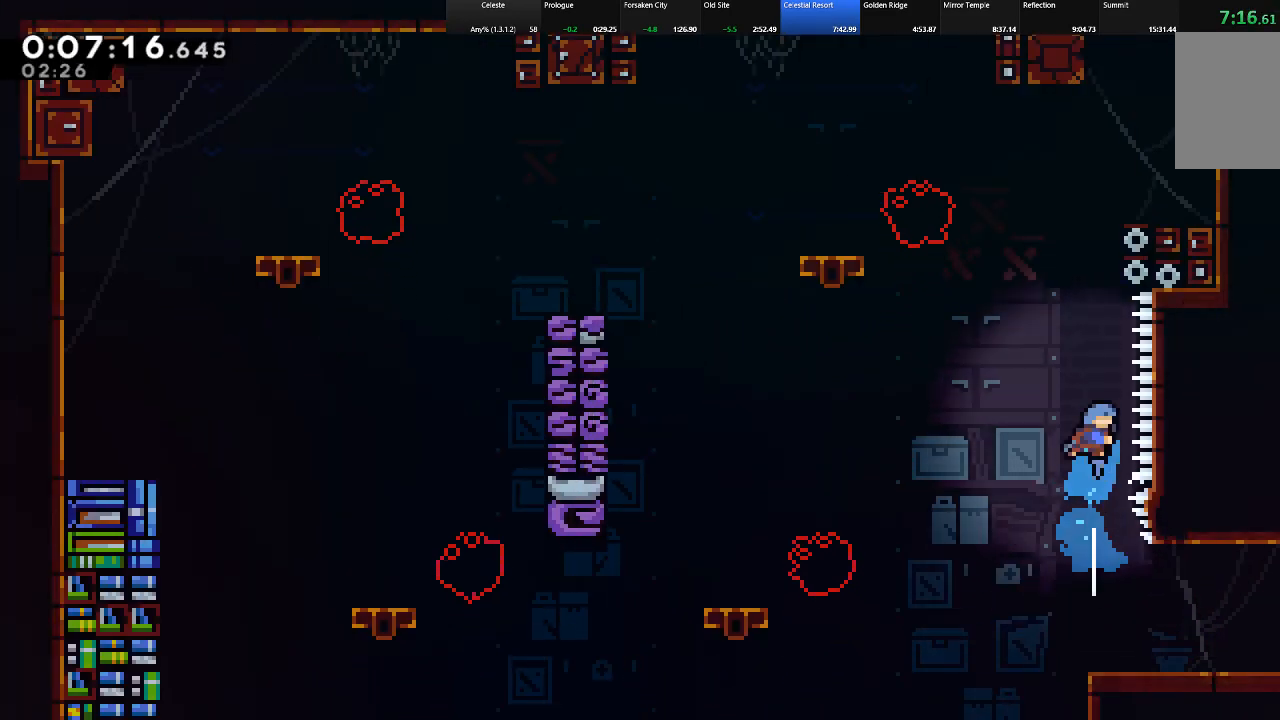
{"keys": ["shift"], "events": [[183, "z", "down"], [283, "z", "up"], [367, "z", "down"], [417, "right", "up"], [467, "up", "up"], [467, "z", "up"]]}
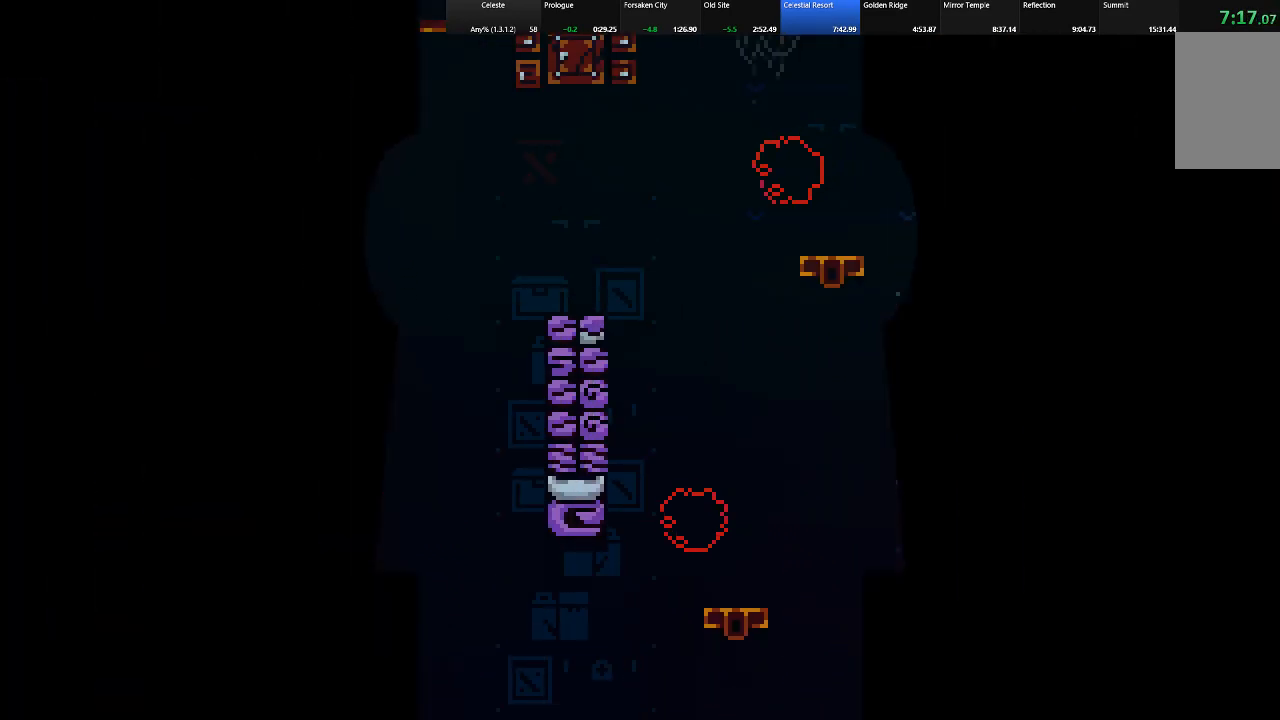
{"keys": ["right"], "events": [[17, "z", "down"], [100, "z", "up"], [150, "right", "down"], [150, "z", "down"], [250, "z", "up"], [383, "shift", "up"]]}
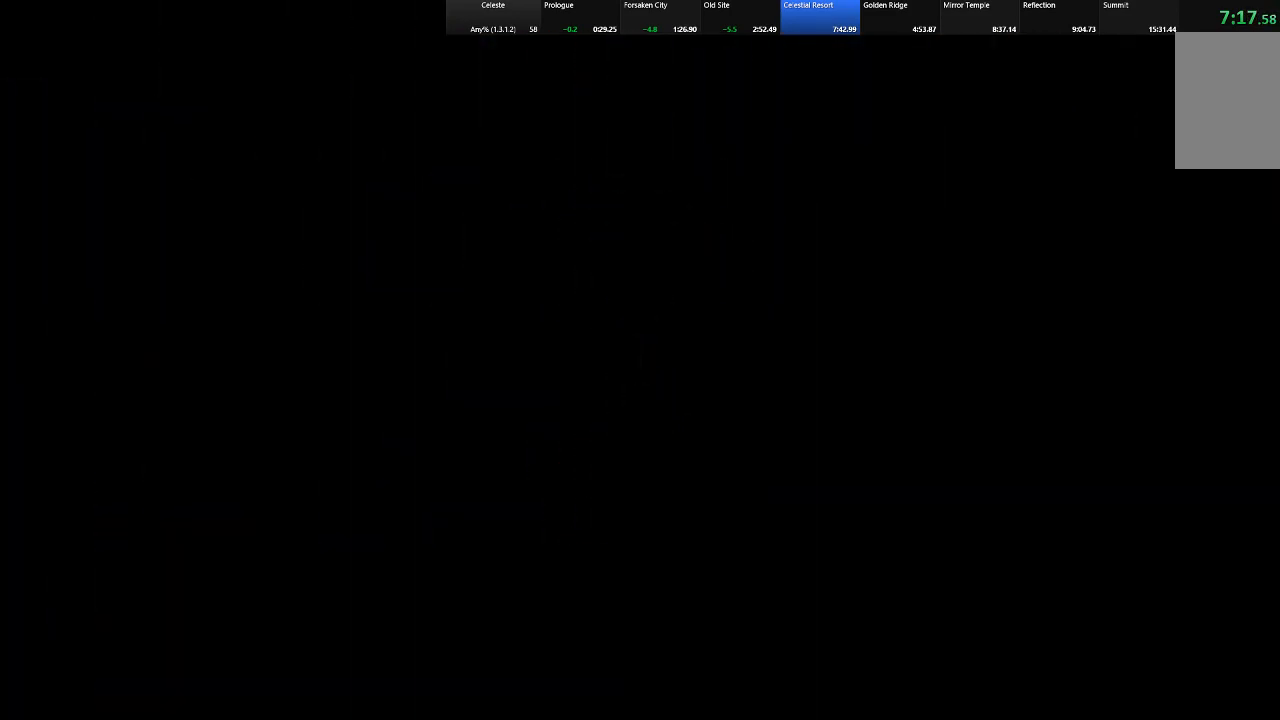
{"keys": ["right", "shift"], "events": [[267, "shift", "down"]]}
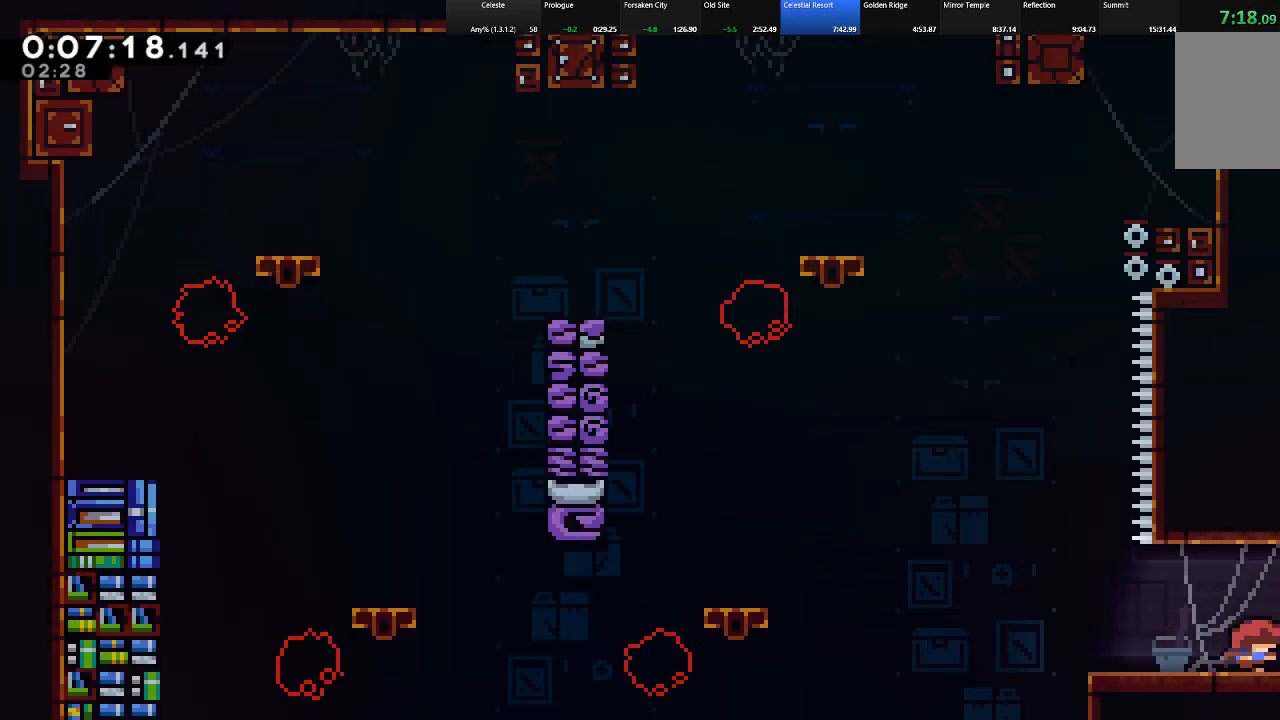
{"keys": ["left", "shift"], "events": [[233, "right", "up"], [317, "left", "down"]]}
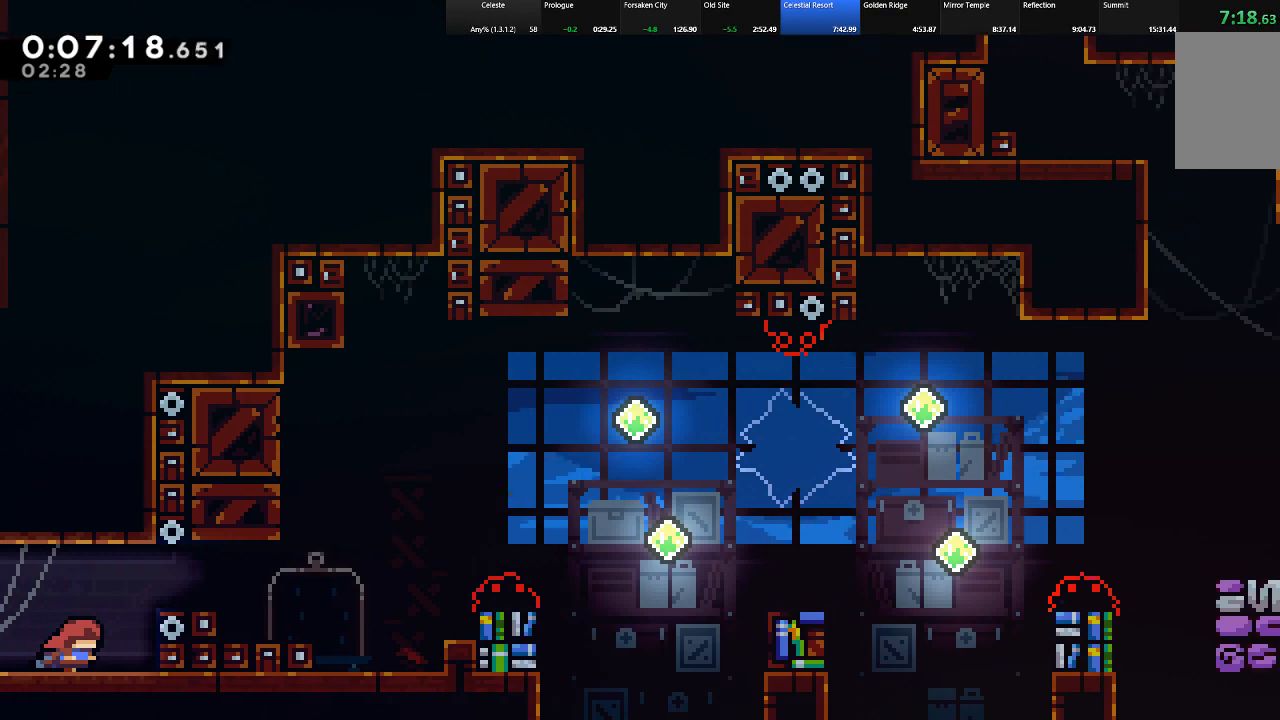
{"keys": ["left", "shift"], "events": []}
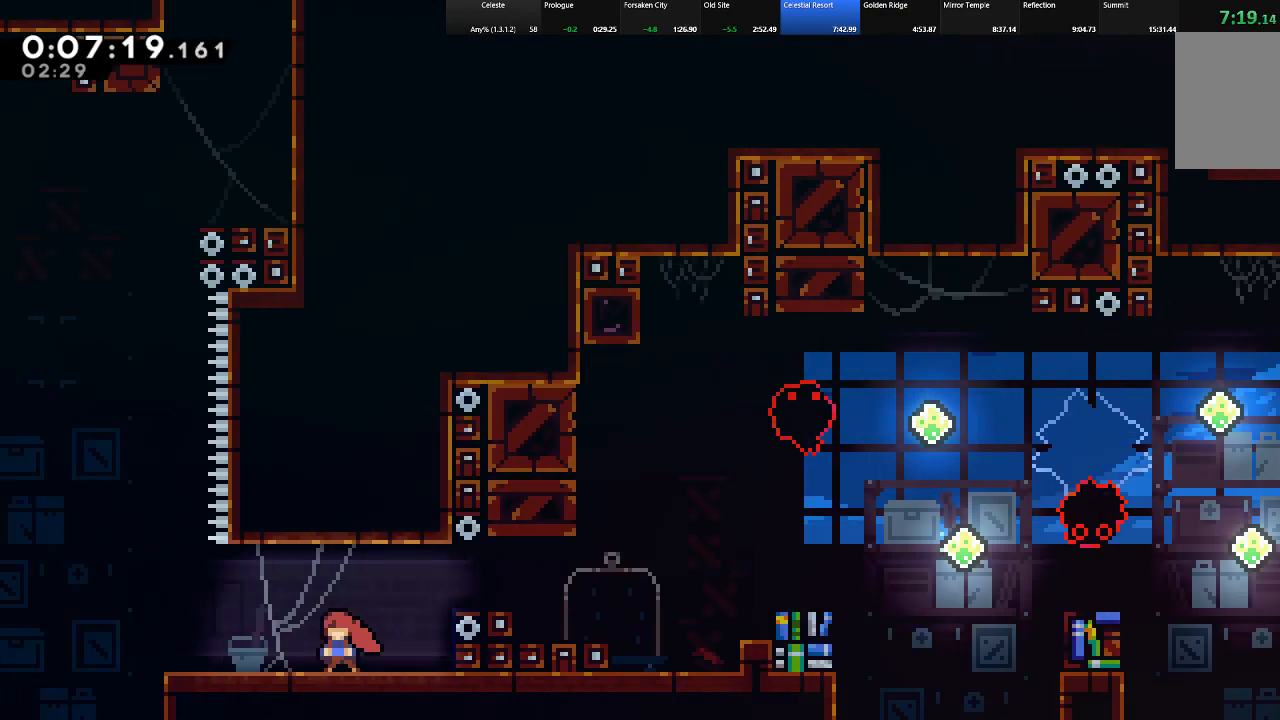
{"keys": ["left", "shift"], "events": []}